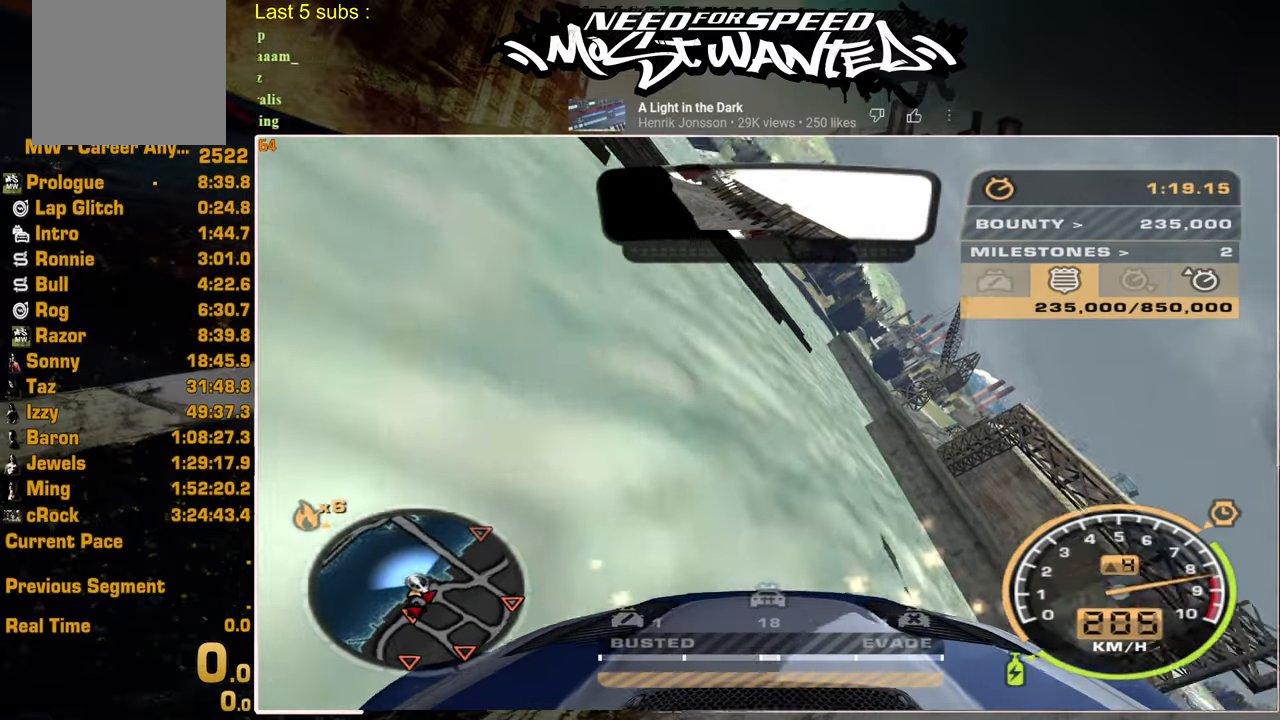
Gameplay with a controller (PlayStation layout); each line is a JSON object with the inputs held at the frame after it. "events" lists button and stick changes between this image and that frame as [ms after this image, input, new state], when the widget could be followed in between.
{"buttons": ["R2"], "left_stick": "center", "right_stick": "center", "events": []}
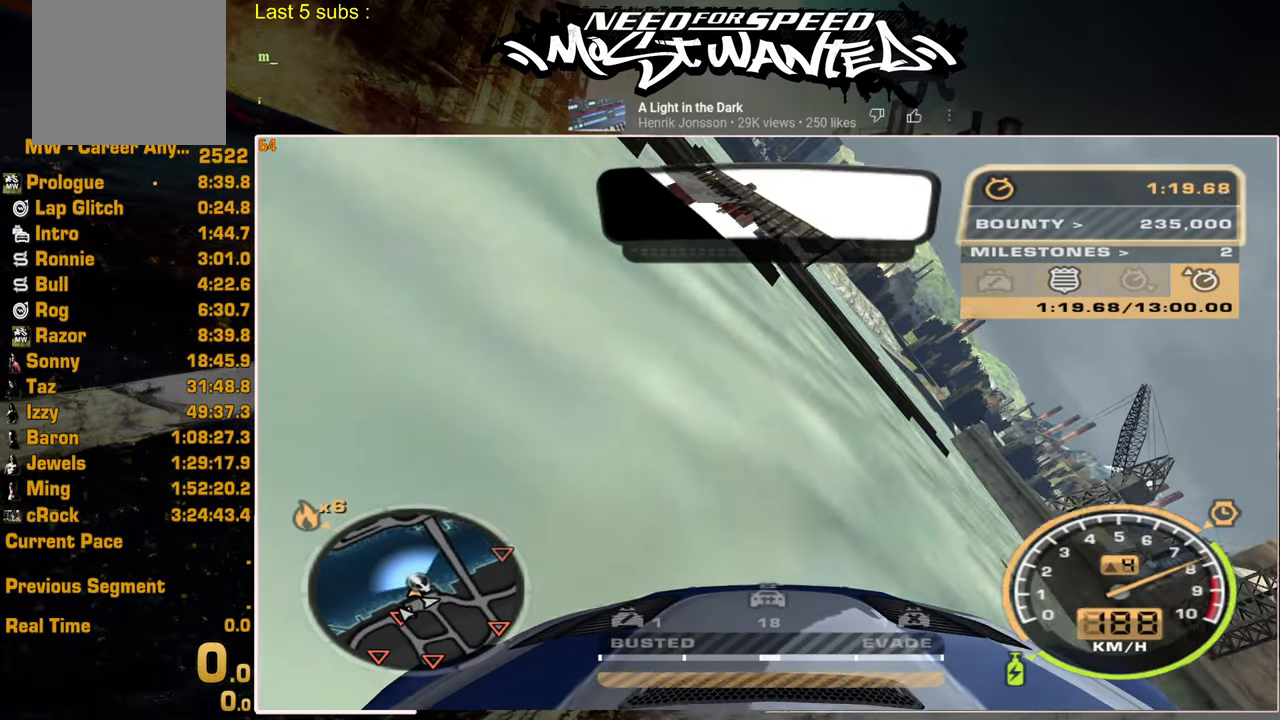
{"buttons": ["L1", "R2"], "left_stick": "center", "right_stick": "center", "events": [[200, "L1", "down"]]}
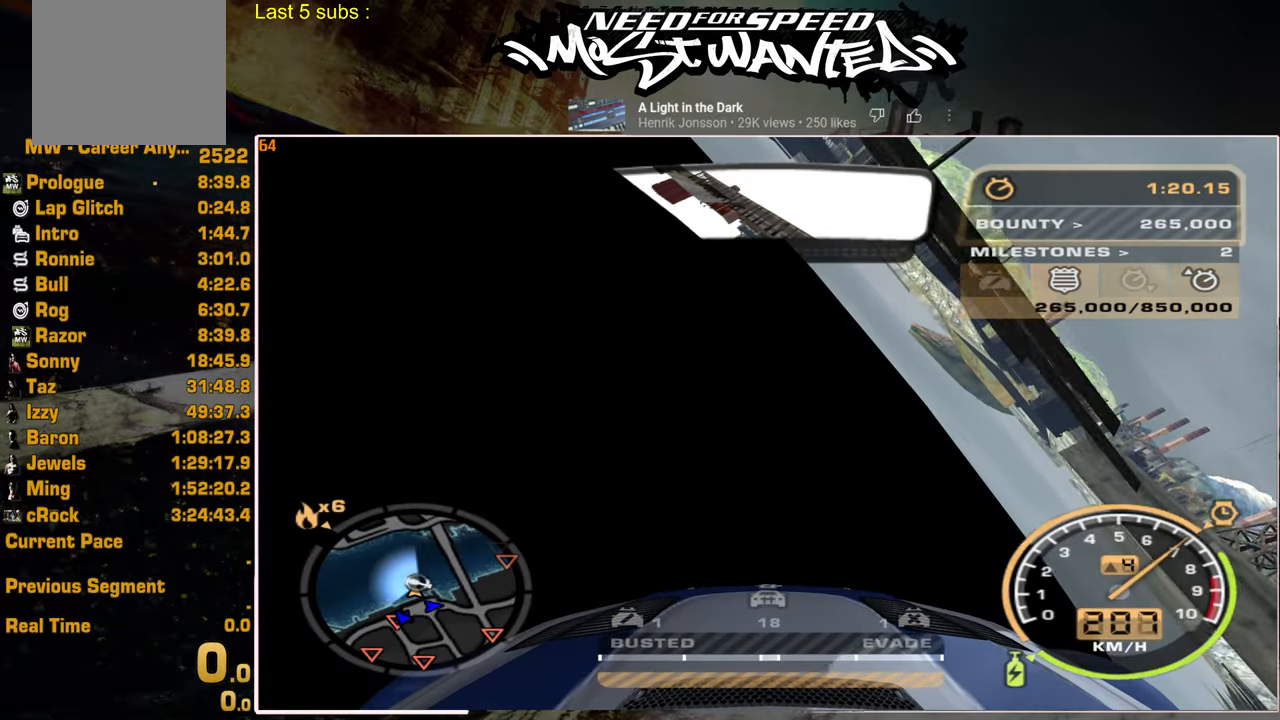
{"buttons": ["L1", "R2"], "left_stick": "center", "right_stick": "center", "events": []}
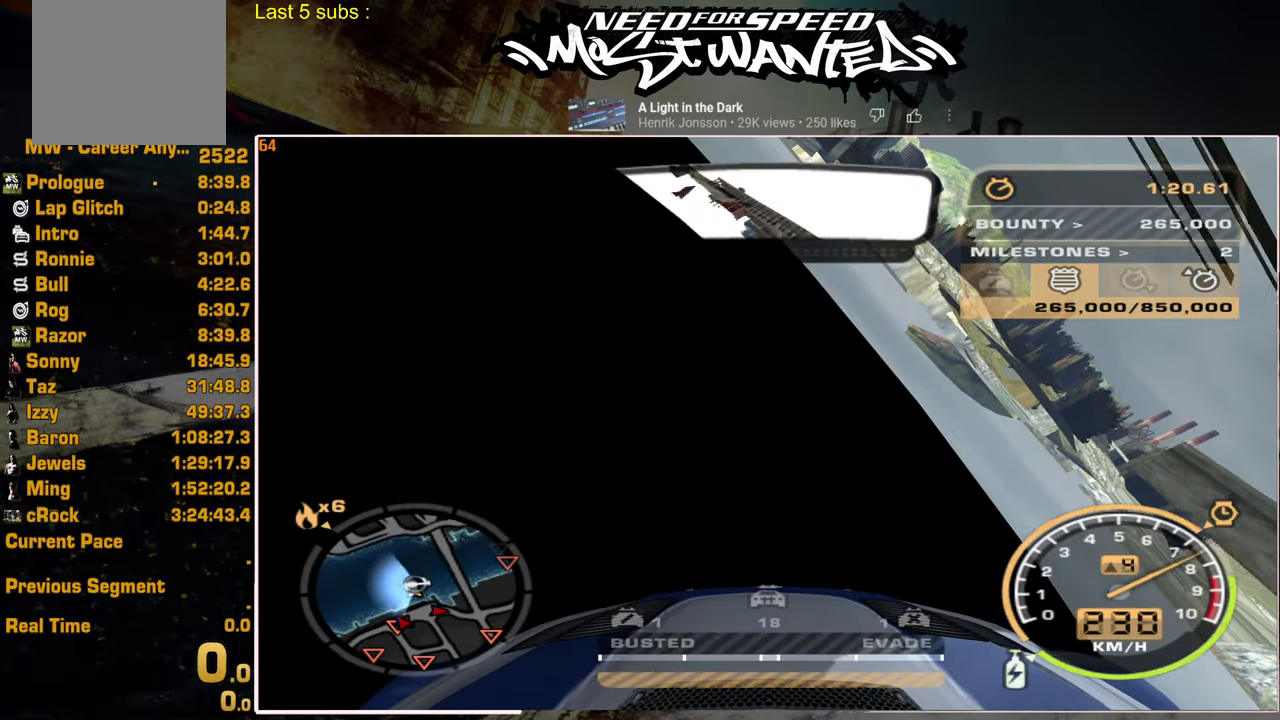
{"buttons": ["L1", "R2"], "left_stick": "center", "right_stick": "center", "events": []}
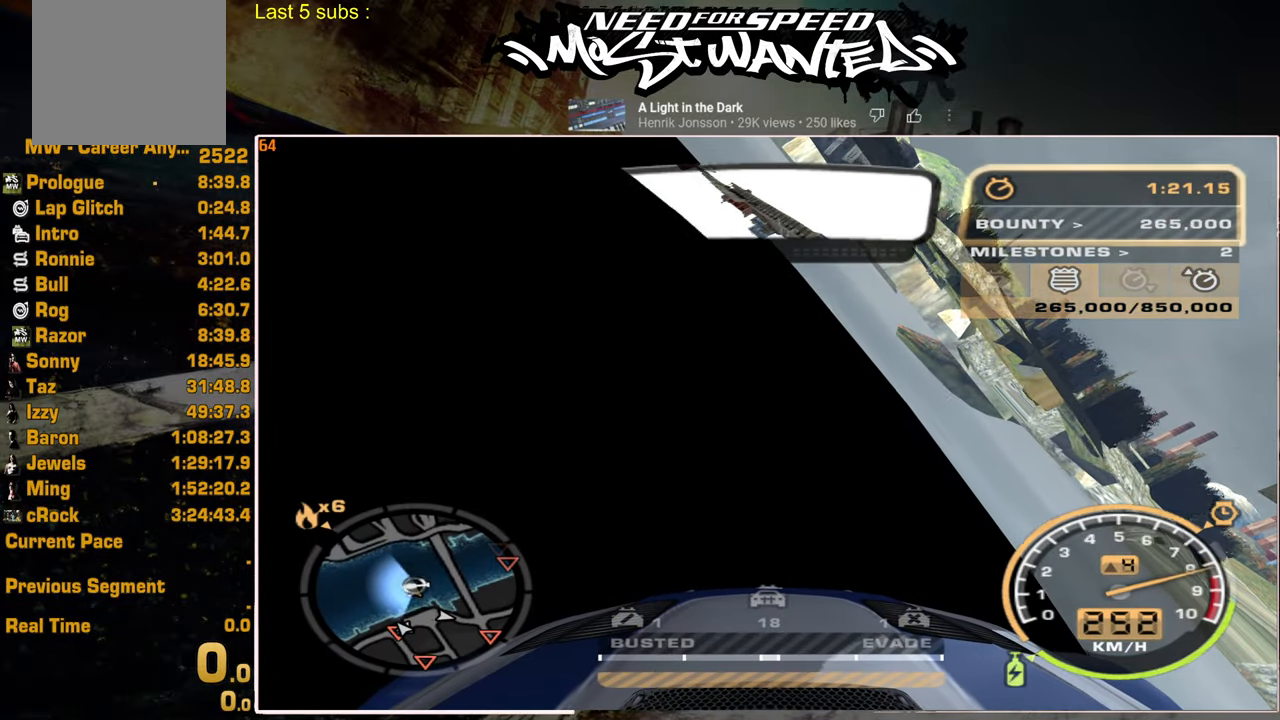
{"buttons": ["L1", "R2"], "left_stick": "center", "right_stick": "center", "events": []}
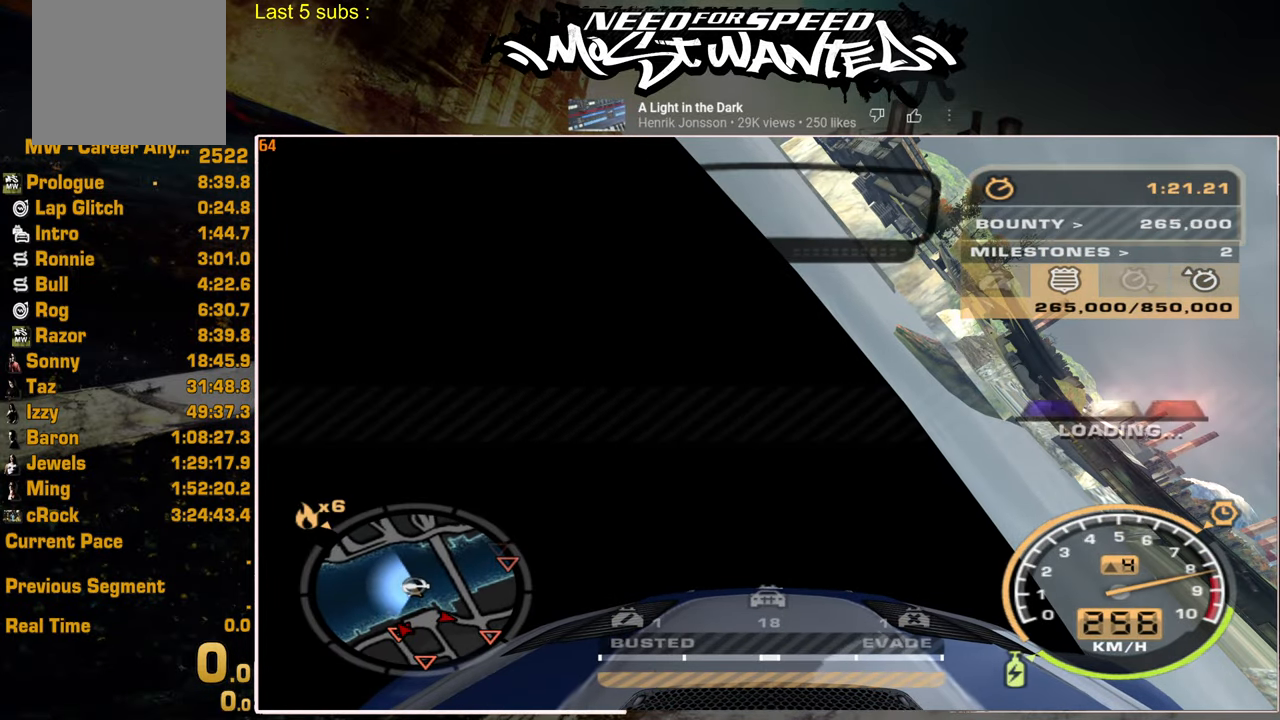
{"buttons": ["L1", "R2"], "left_stick": "center", "right_stick": "center", "events": []}
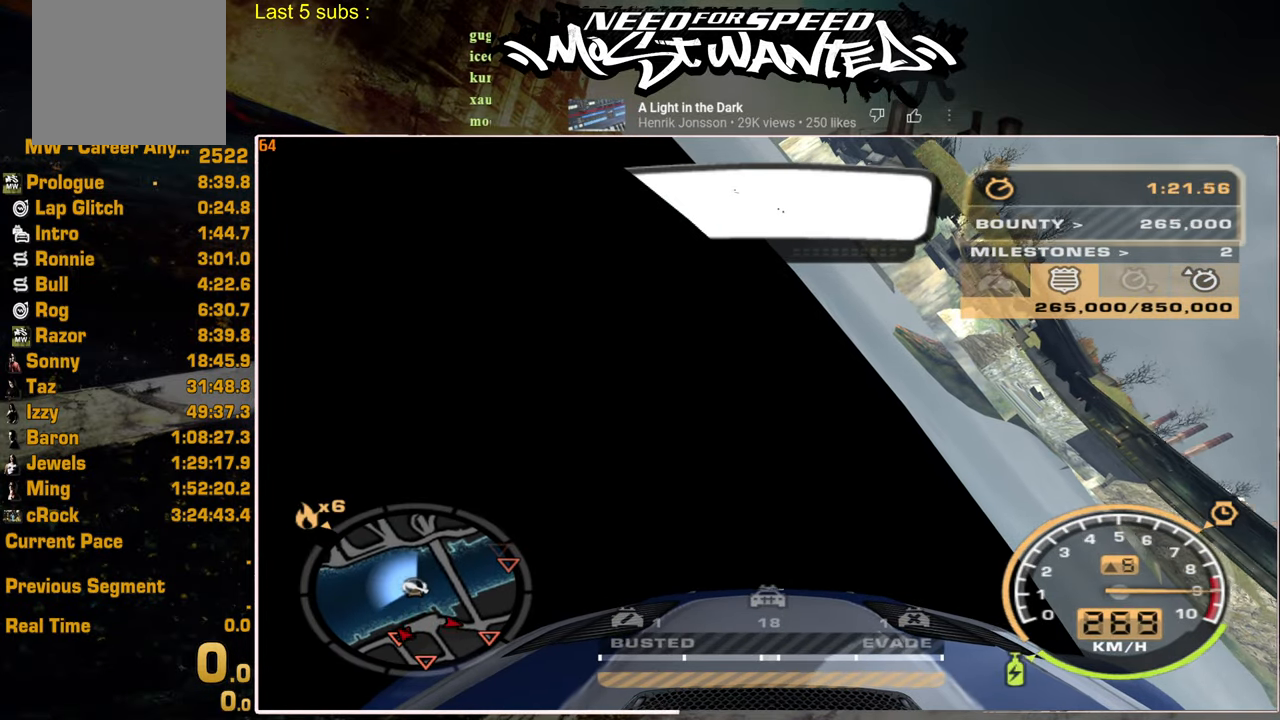
{"buttons": ["L1", "R2"], "left_stick": "center", "right_stick": "center", "events": []}
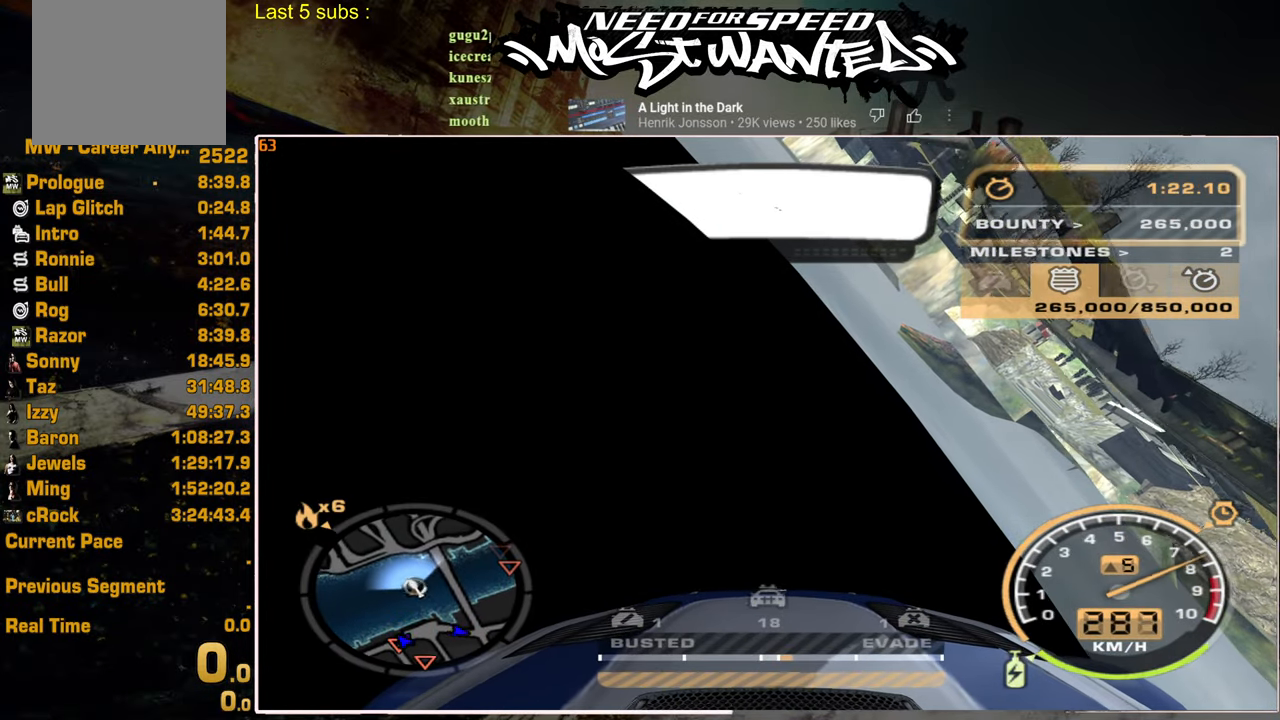
{"buttons": ["L1", "R2"], "left_stick": "center", "right_stick": "center", "events": []}
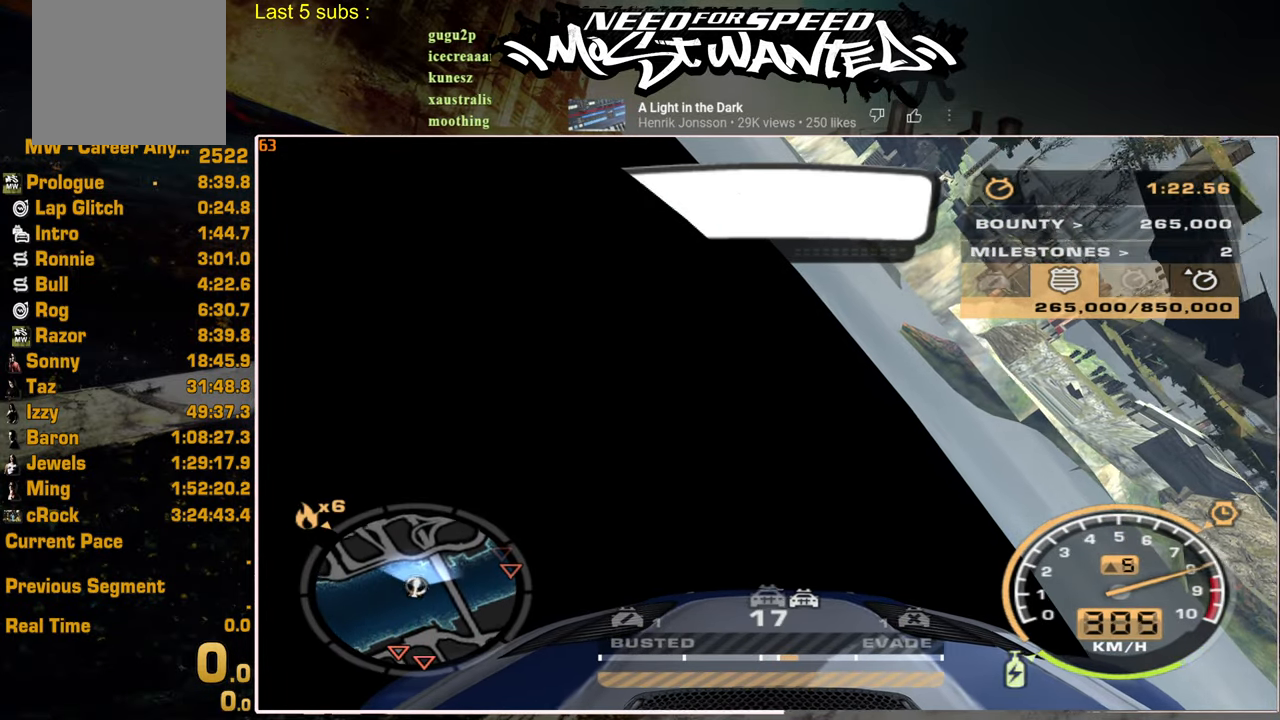
{"buttons": ["L1", "R2"], "left_stick": "center", "right_stick": "center", "events": []}
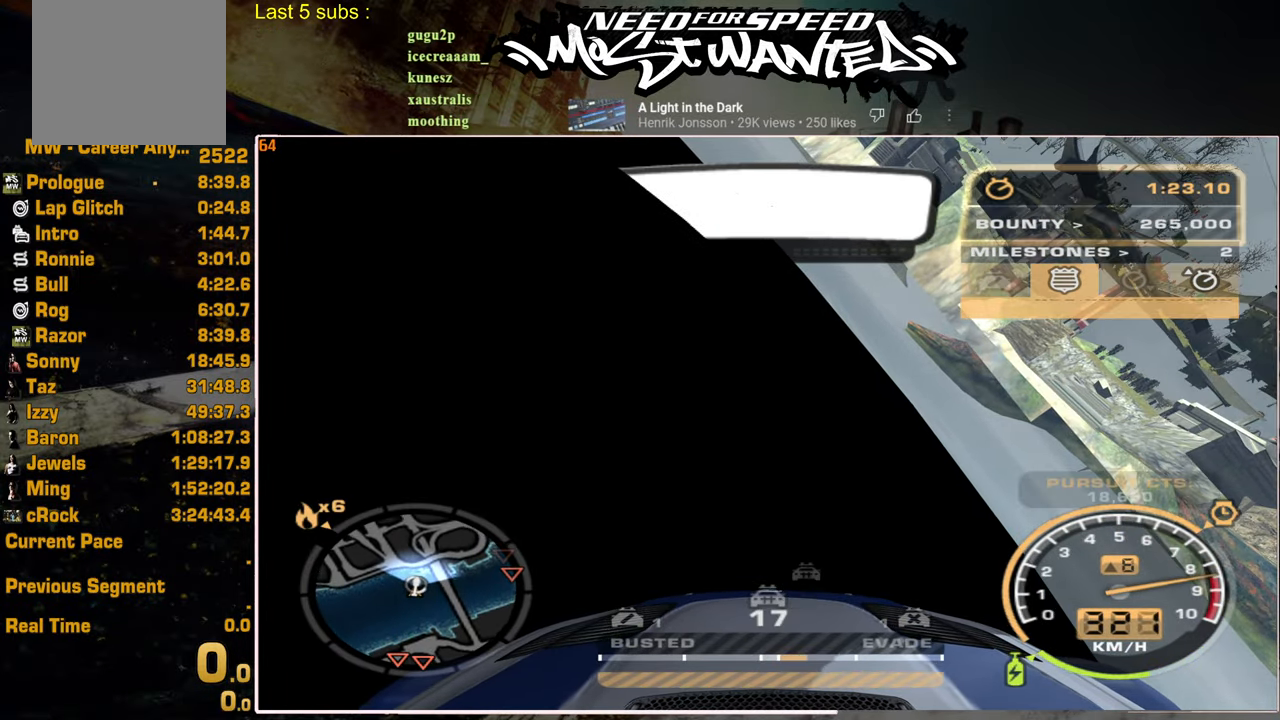
{"buttons": ["L1", "R2"], "left_stick": "center", "right_stick": "center", "events": []}
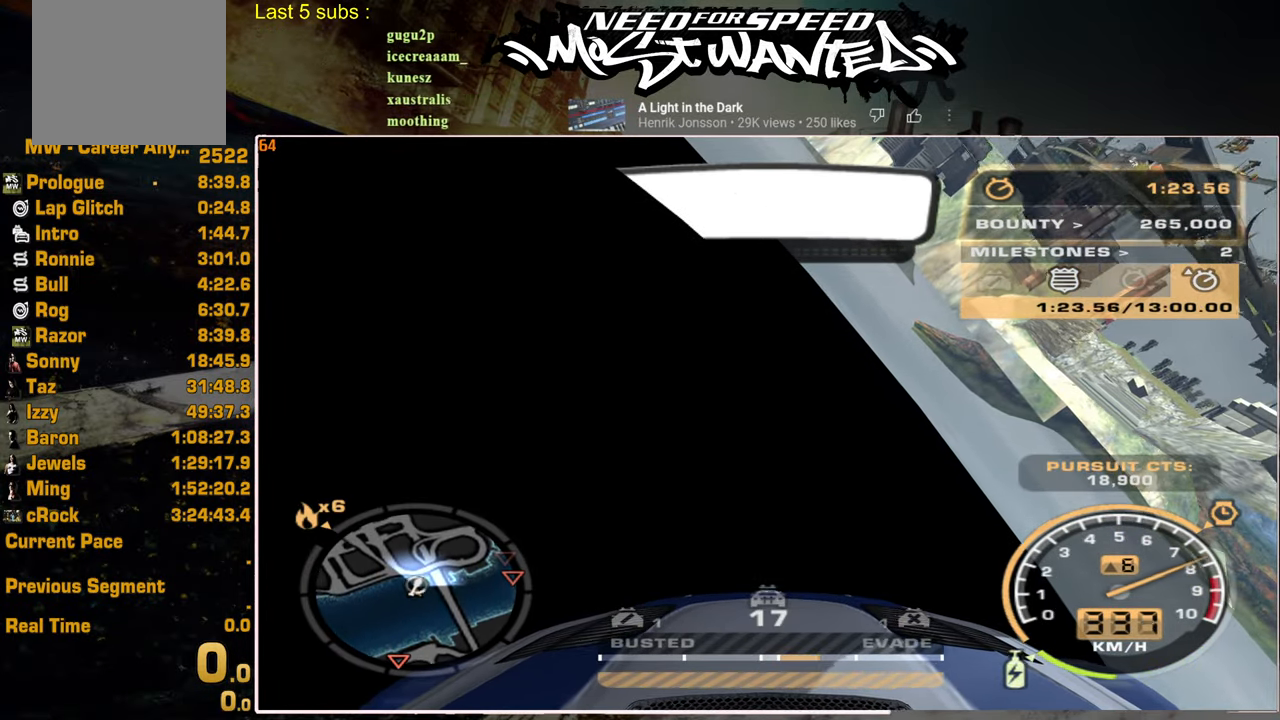
{"buttons": ["R2"], "left_stick": "center", "right_stick": "center", "events": [[500, "L1", "up"]]}
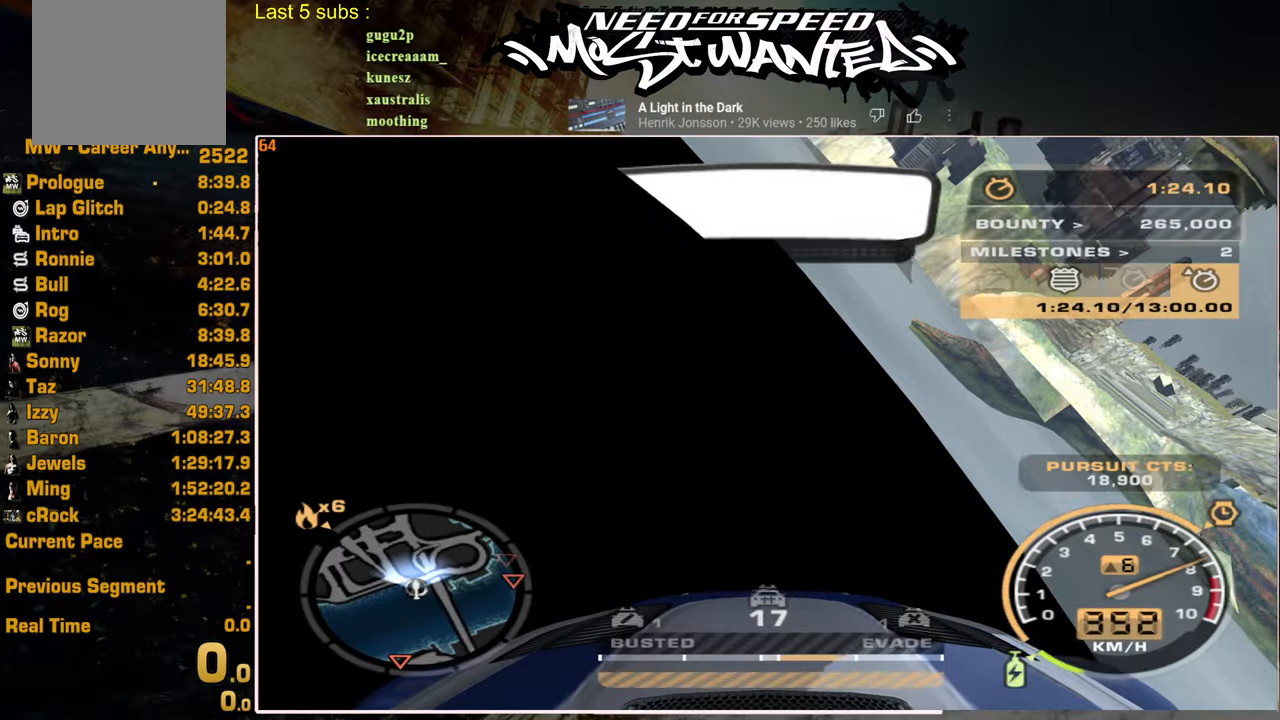
{"buttons": ["R2", "START"], "left_stick": "center", "right_stick": "center", "events": [[450, "START", "down"]]}
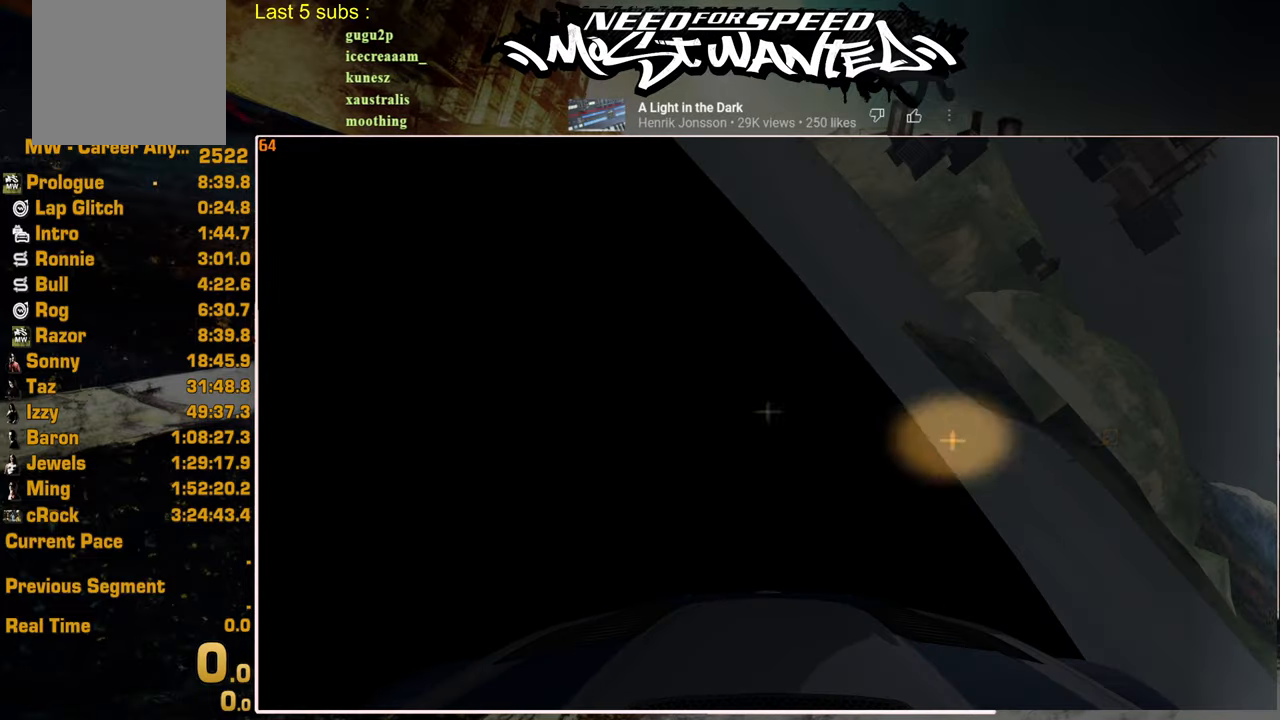
{"buttons": ["CROSS", "DPAD_RIGHT"], "left_stick": "center", "right_stick": "center", "events": [[84, "START", "up"], [117, "R2", "up"], [400, "DPAD_RIGHT", "down"], [467, "CROSS", "down"]]}
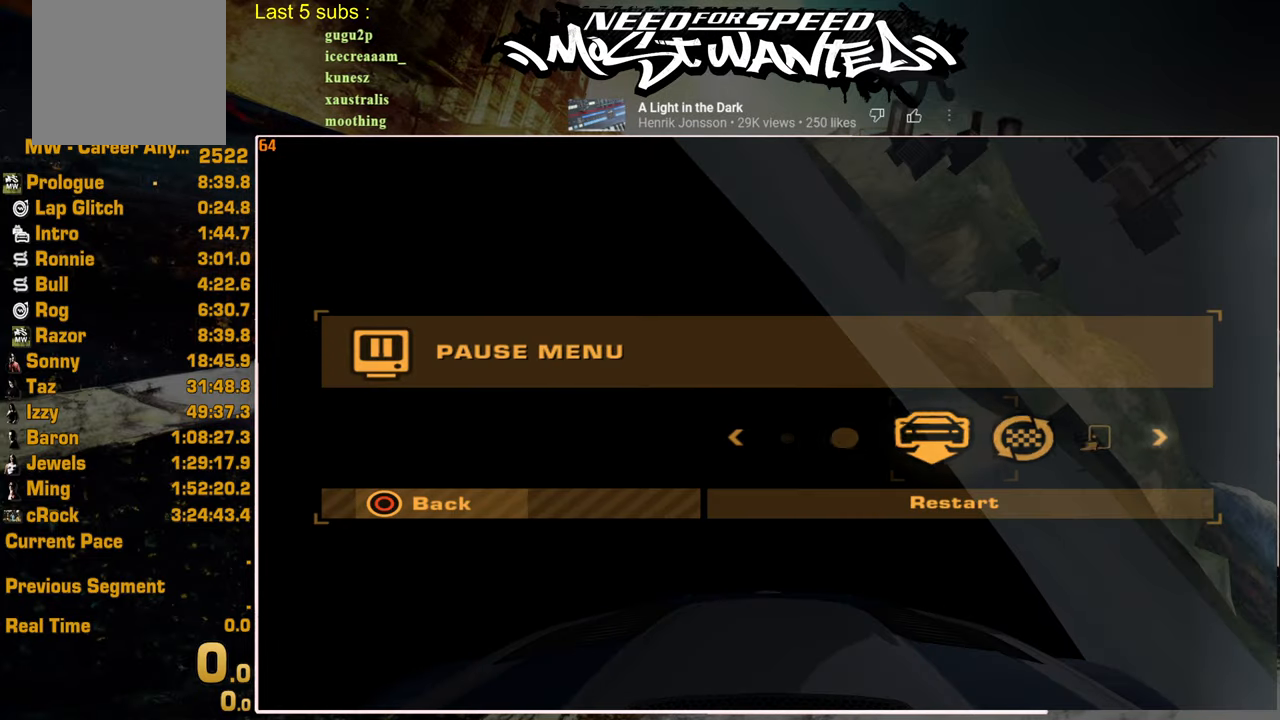
{"buttons": ["DPAD_LEFT"], "left_stick": "center", "right_stick": "center", "events": [[34, "DPAD_RIGHT", "up"], [84, "CROSS", "up"], [450, "DPAD_LEFT", "down"]]}
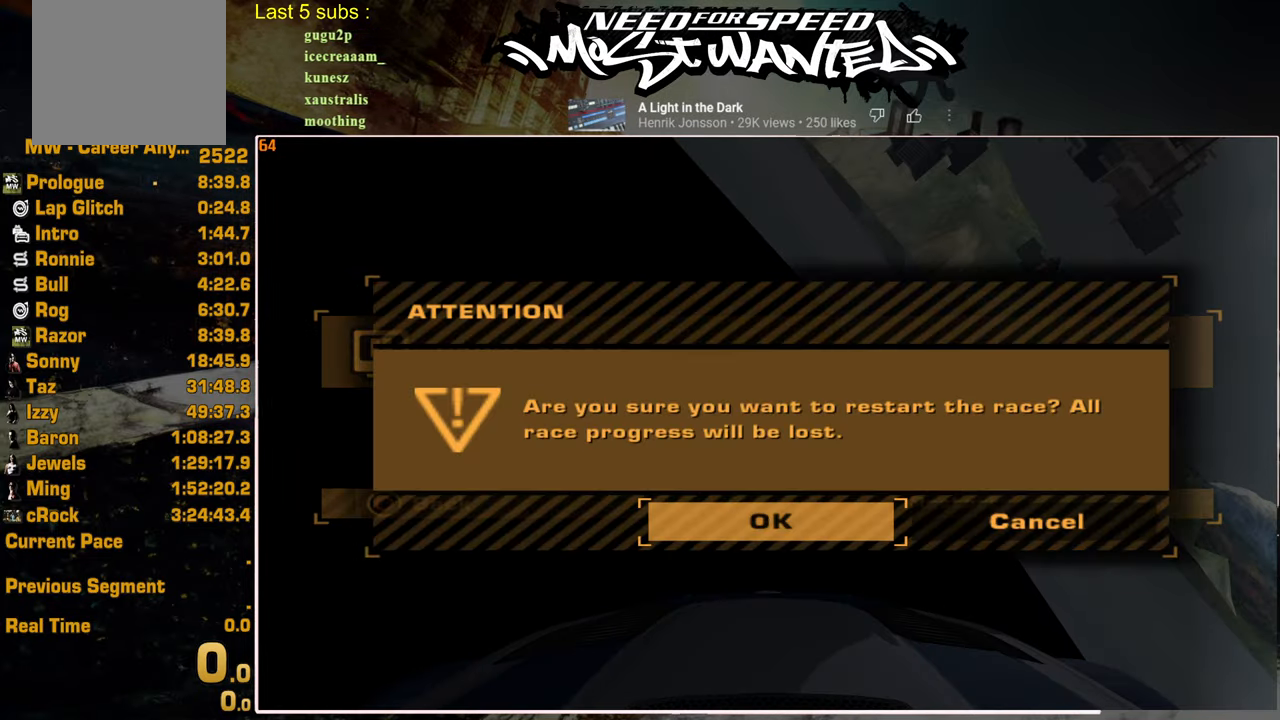
{"buttons": [], "left_stick": "center", "right_stick": "center", "events": [[17, "CROSS", "down"], [117, "DPAD_LEFT", "up"], [150, "CROSS", "up"]]}
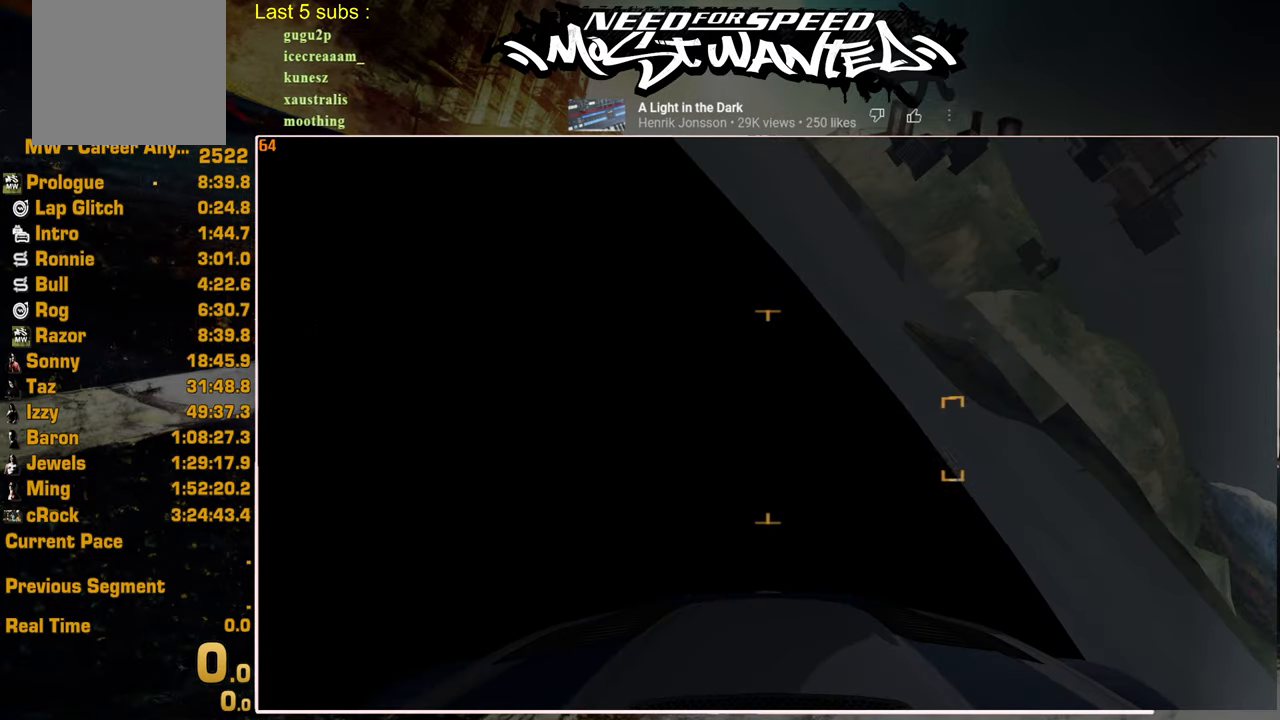
{"buttons": [], "left_stick": "center", "right_stick": "center", "events": []}
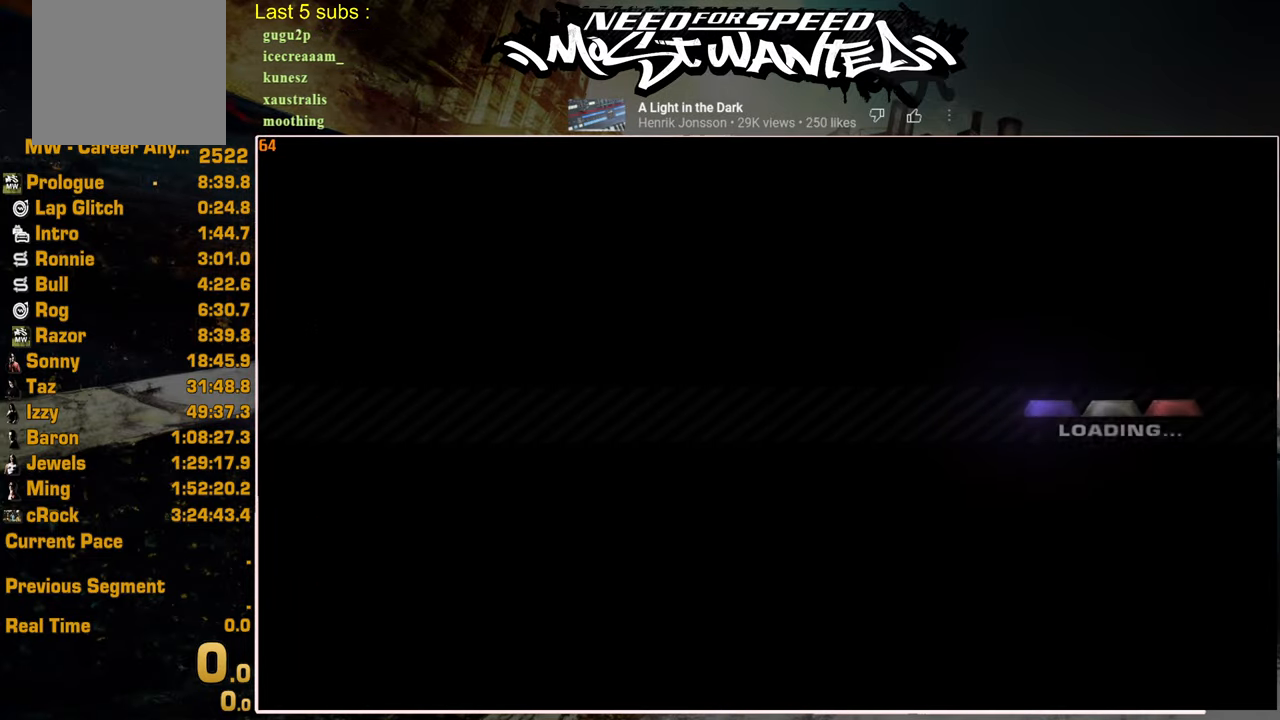
{"buttons": ["CROSS"], "left_stick": "center", "right_stick": "center", "events": [[250, "CROSS", "down"], [350, "CROSS", "up"], [434, "CROSS", "down"]]}
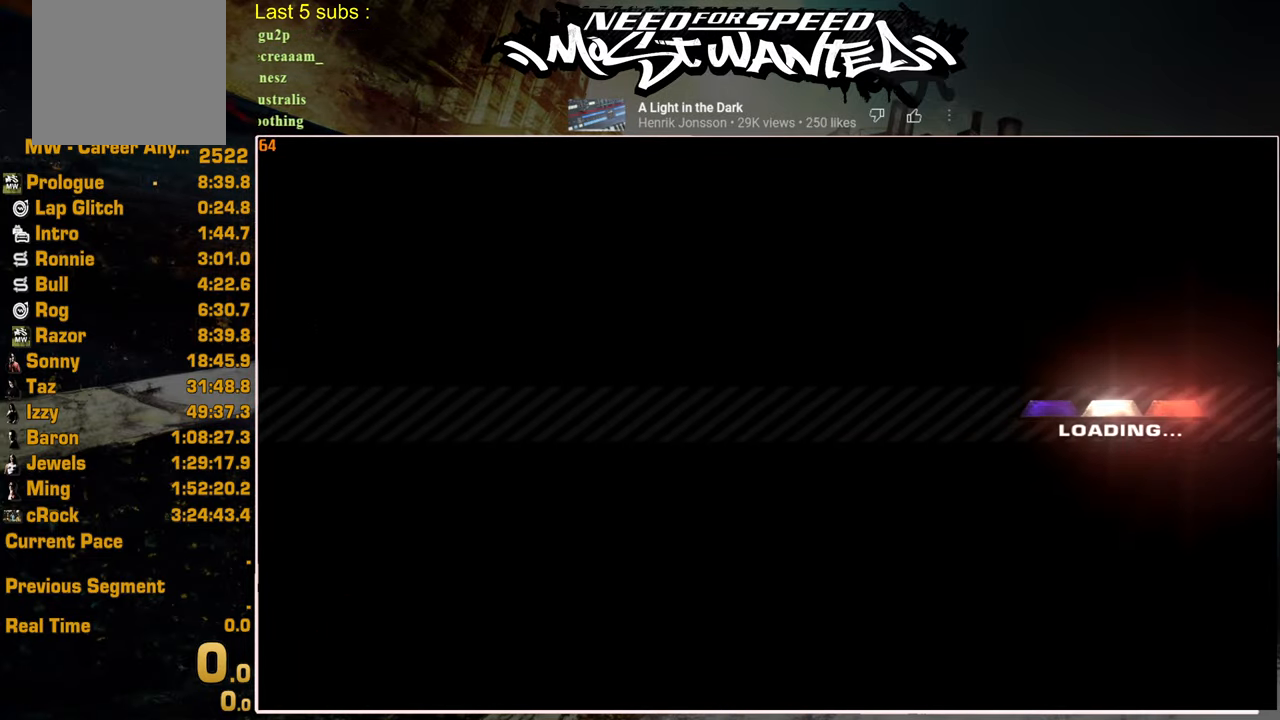
{"buttons": [], "left_stick": "center", "right_stick": "center", "events": [[34, "CROSS", "up"], [134, "CROSS", "down"], [250, "CROSS", "up"], [334, "CROSS", "down"], [434, "CROSS", "up"]]}
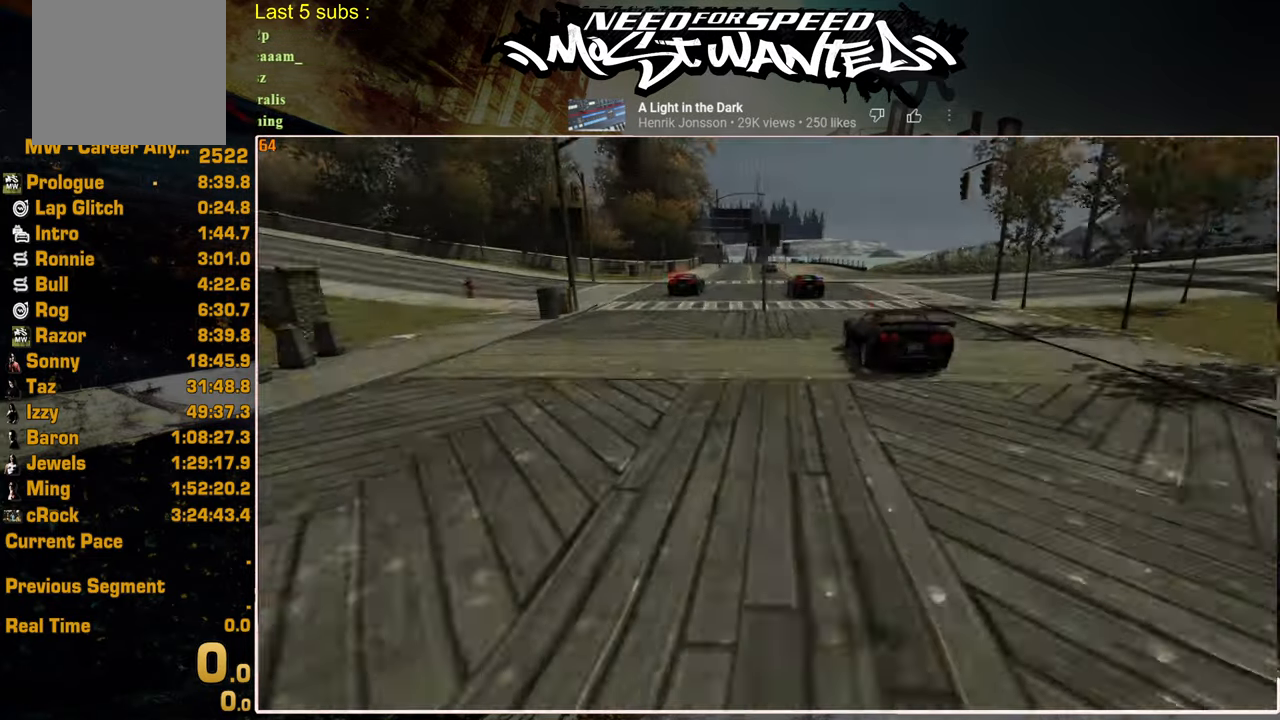
{"buttons": [], "left_stick": "center", "right_stick": "center", "events": [[34, "CROSS", "down"], [117, "CROSS", "up"]]}
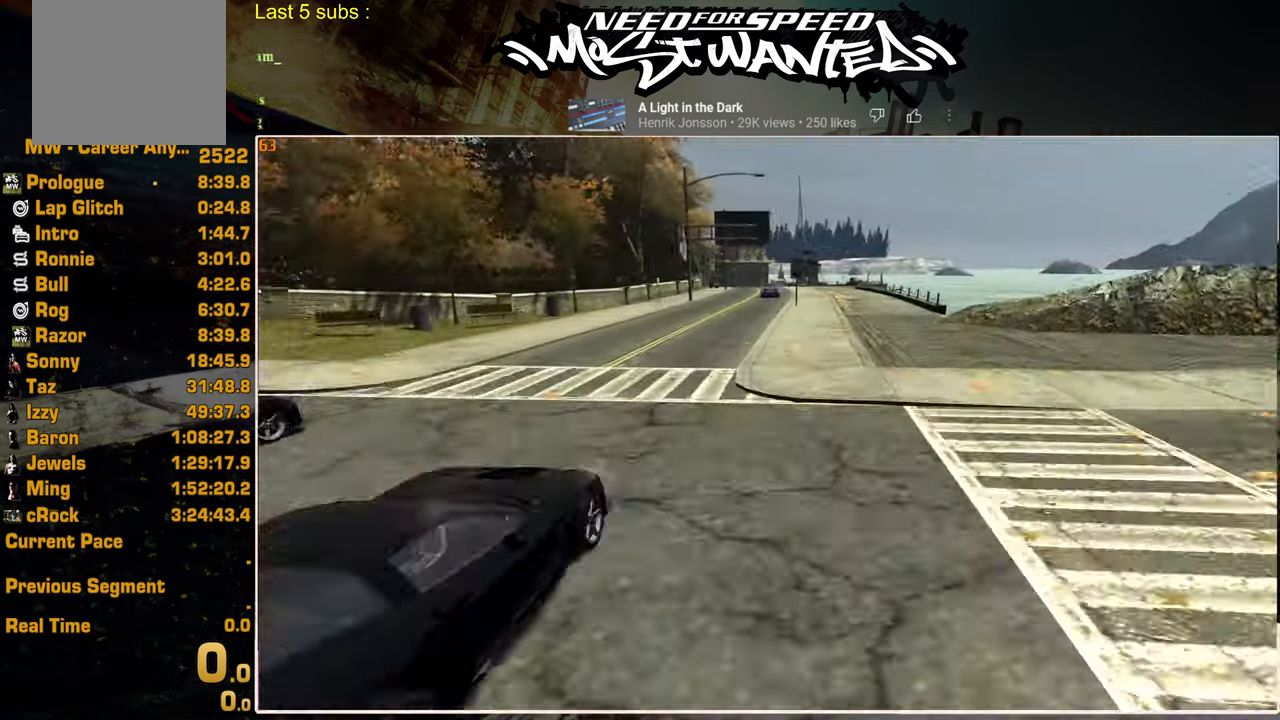
{"buttons": [], "left_stick": "center", "right_stick": "center", "events": []}
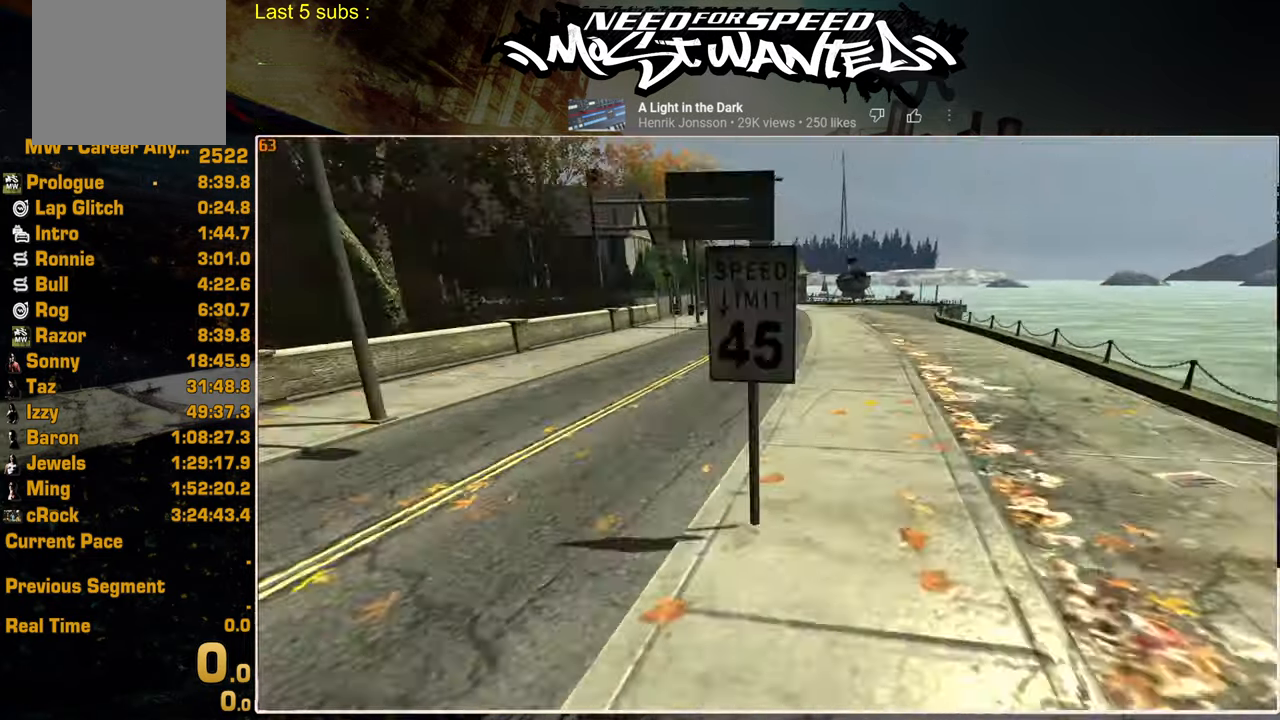
{"buttons": [], "left_stick": "center", "right_stick": "center", "events": []}
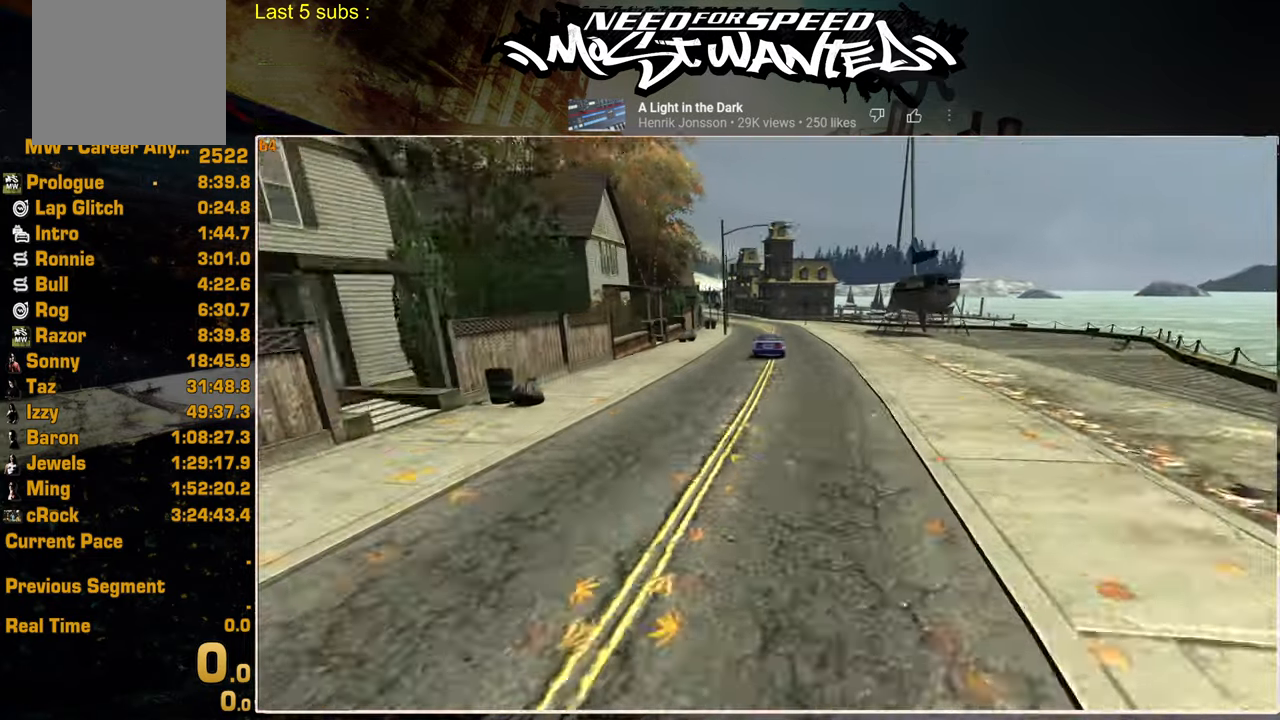
{"buttons": [], "left_stick": "center", "right_stick": "center", "events": []}
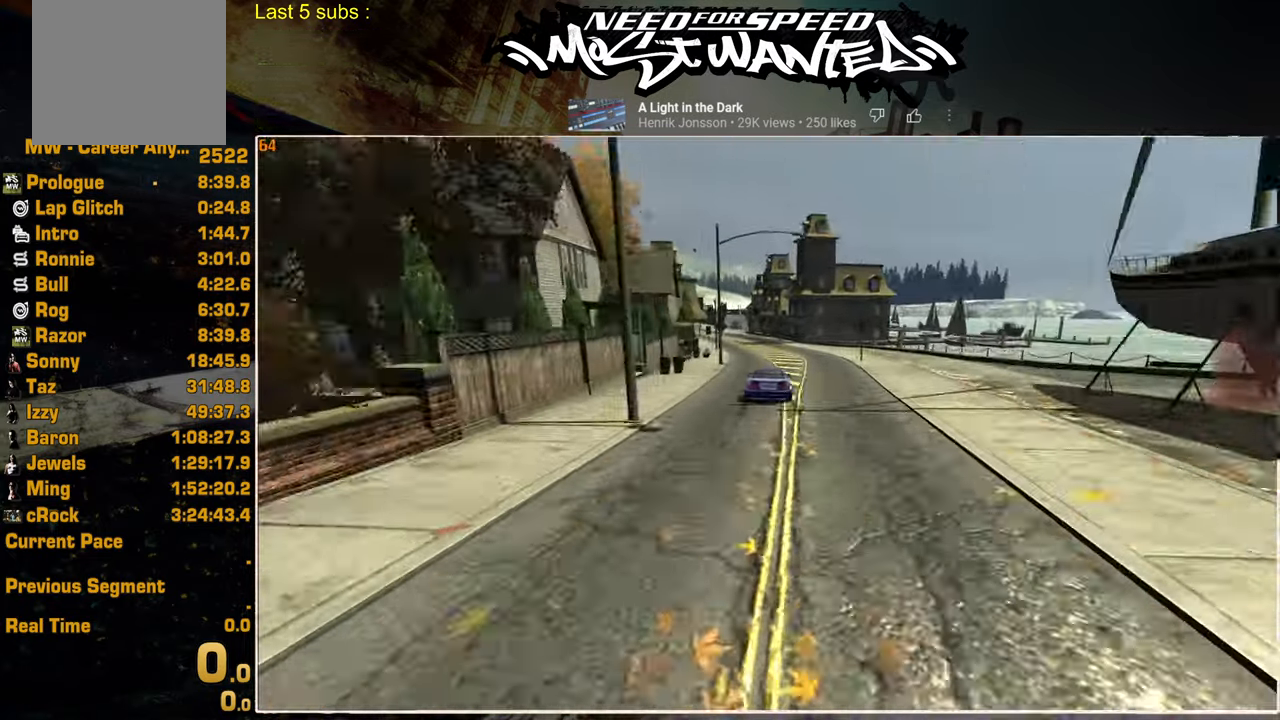
{"buttons": ["R2"], "left_stick": "center", "right_stick": "center", "events": [[200, "R2", "down"]]}
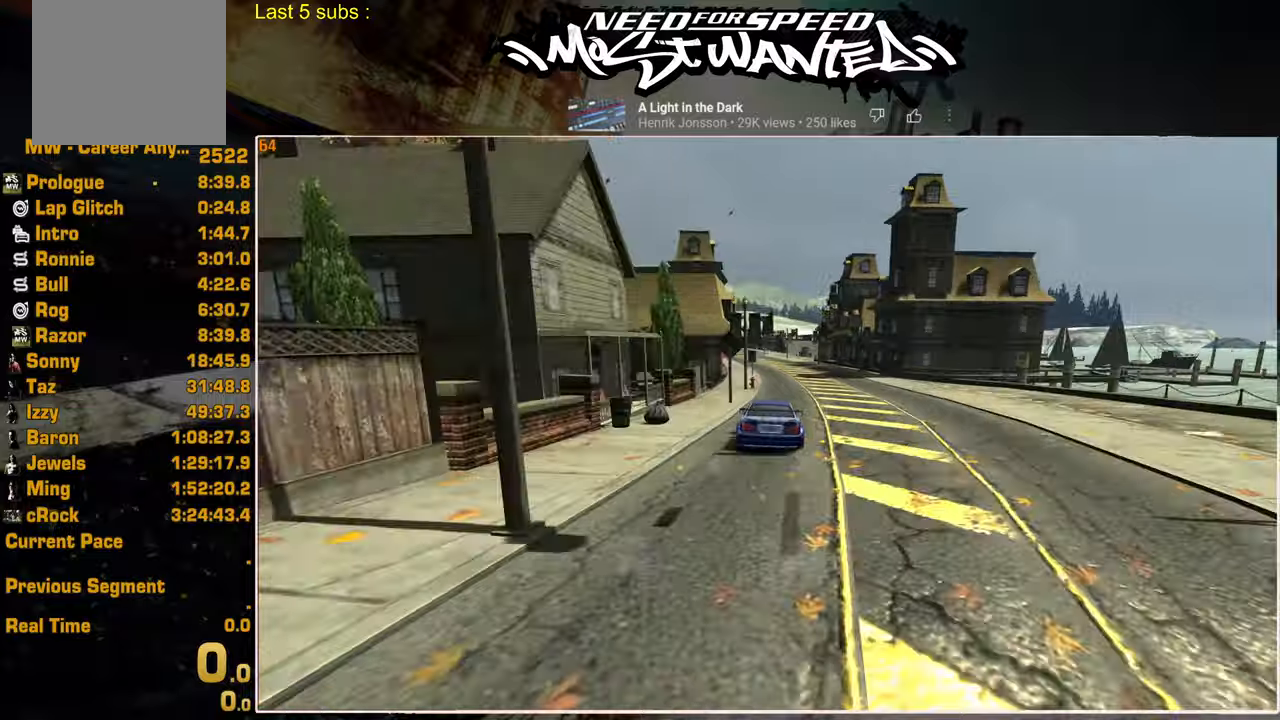
{"buttons": ["R2"], "left_stick": "center", "right_stick": "center", "events": []}
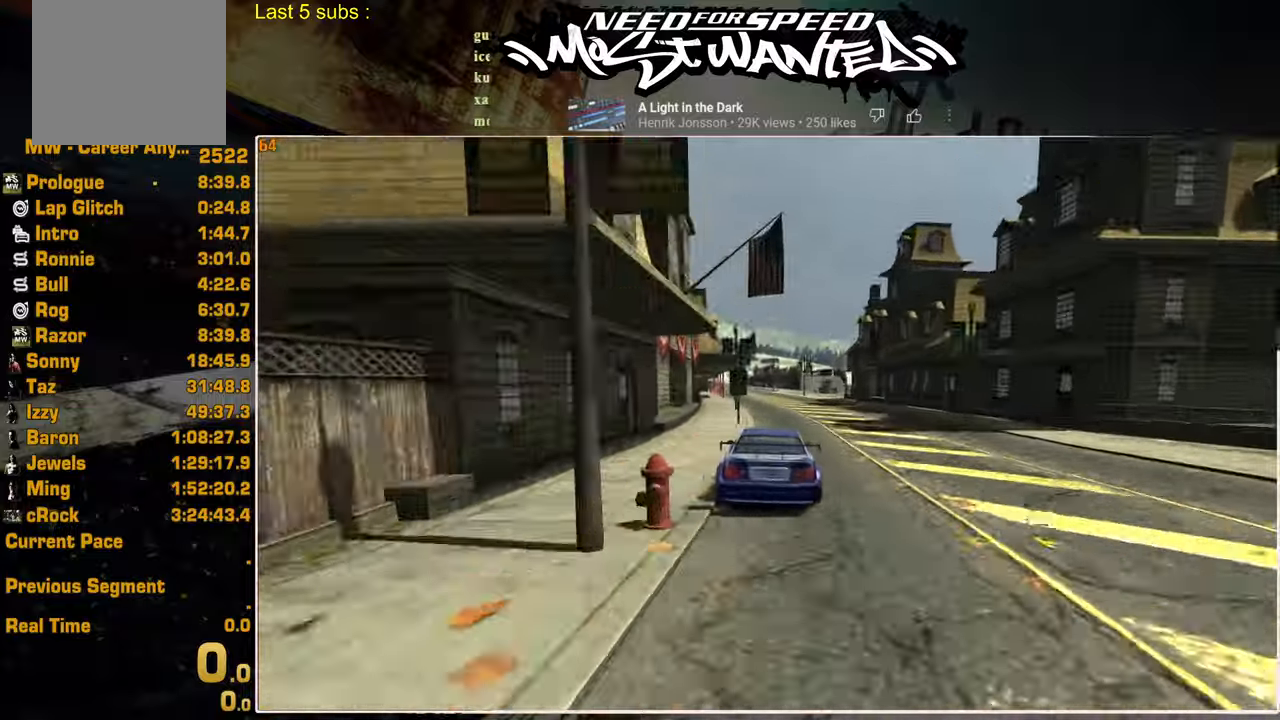
{"buttons": ["R2"], "left_stick": "center", "right_stick": "center", "events": []}
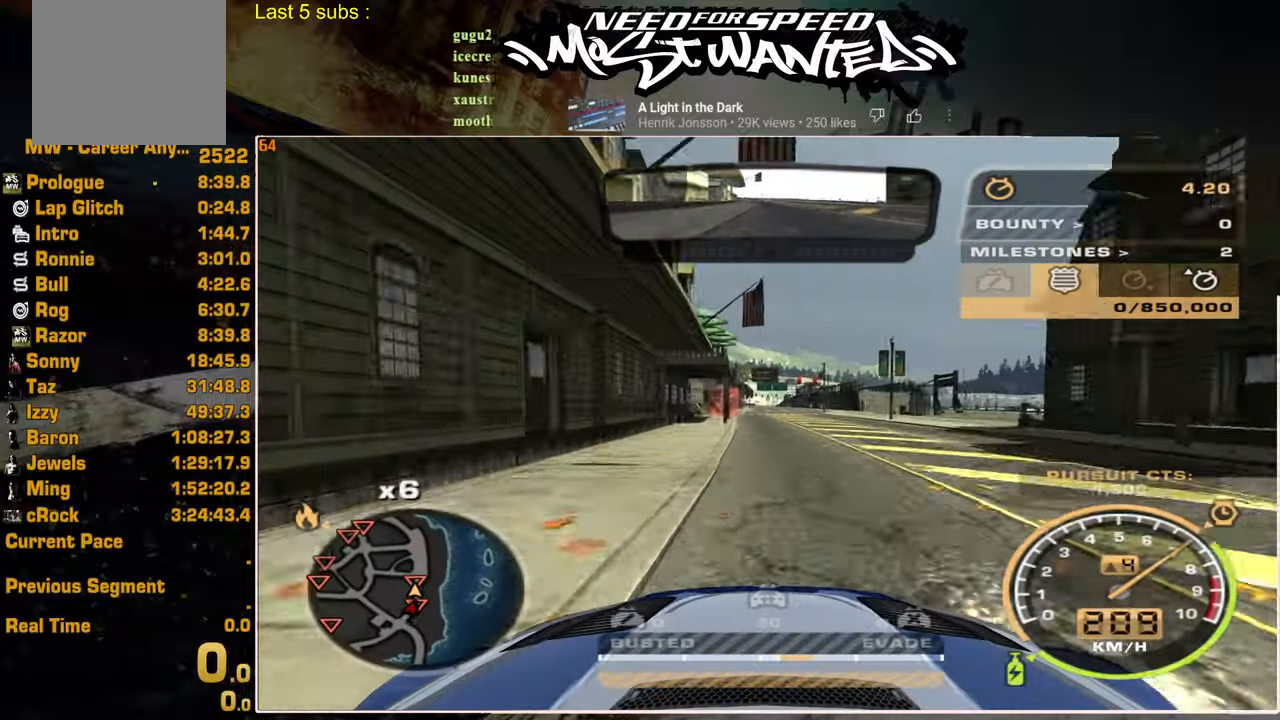
{"buttons": ["R2"], "left_stick": "center", "right_stick": "center", "events": []}
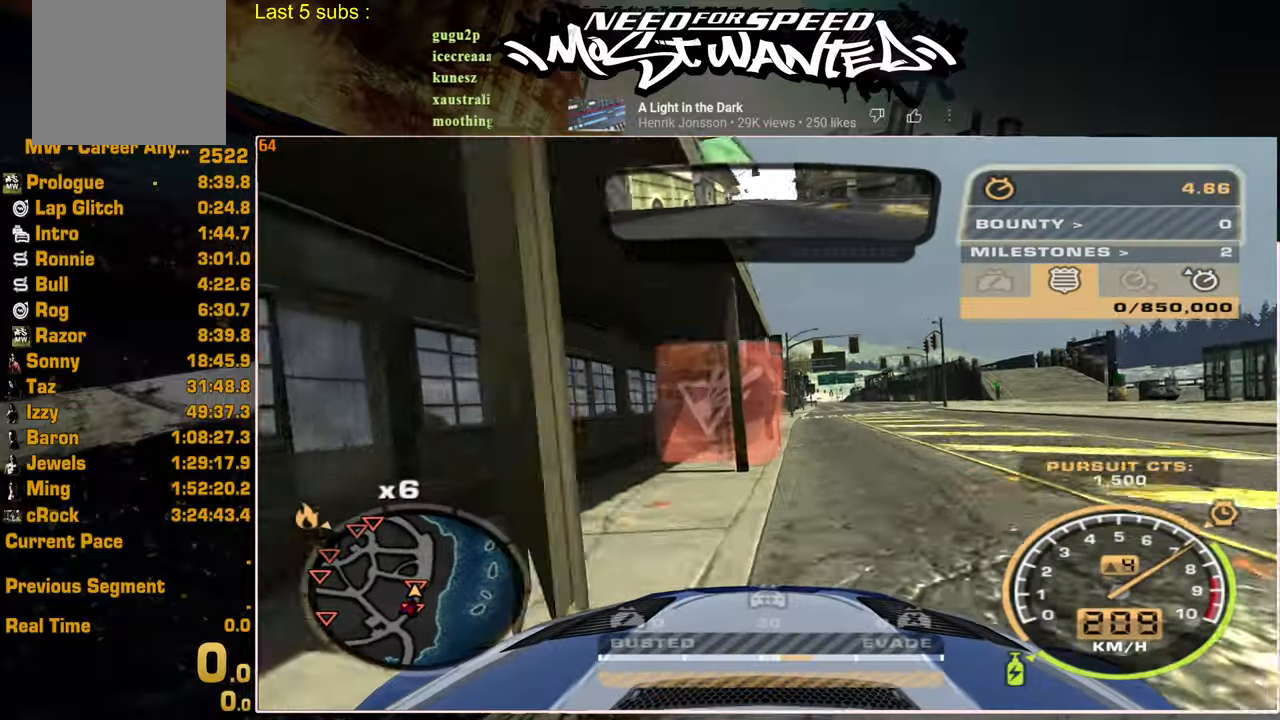
{"buttons": ["R2"], "left_stick": "center", "right_stick": "center", "events": []}
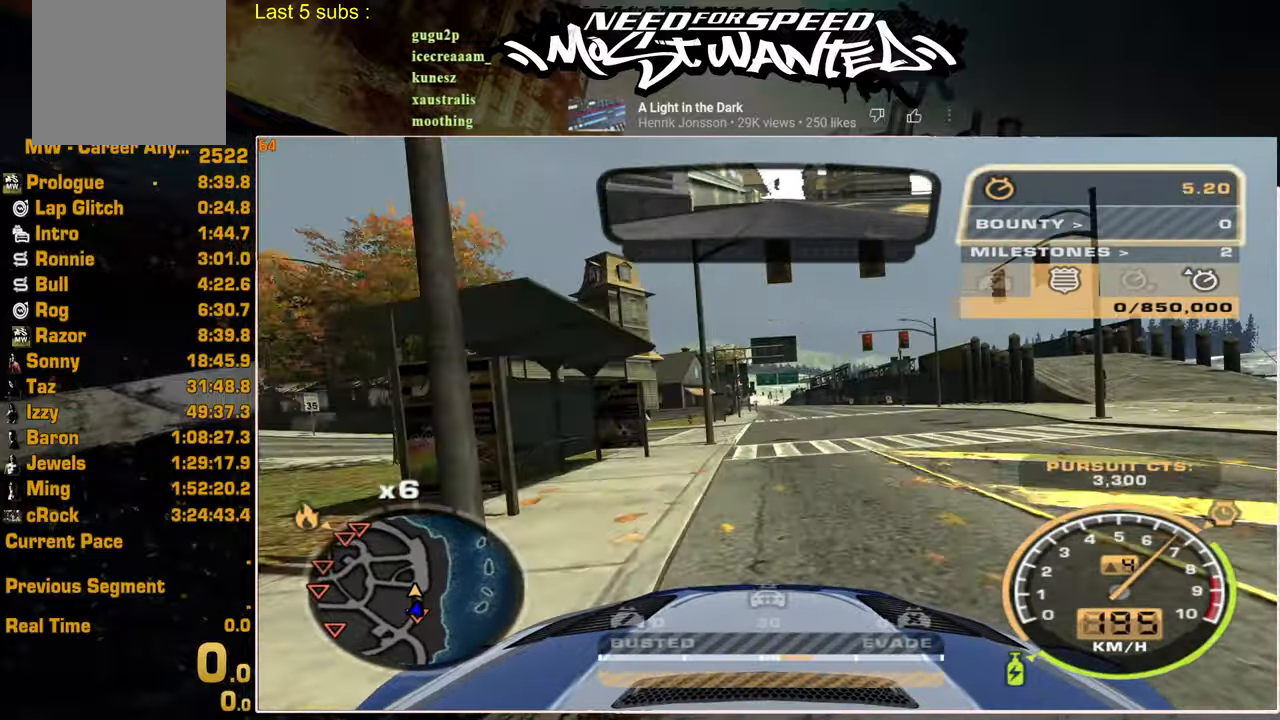
{"buttons": ["L2"], "left_stick": "center", "right_stick": "center", "events": [[284, "L2", "down"], [417, "R2", "up"]]}
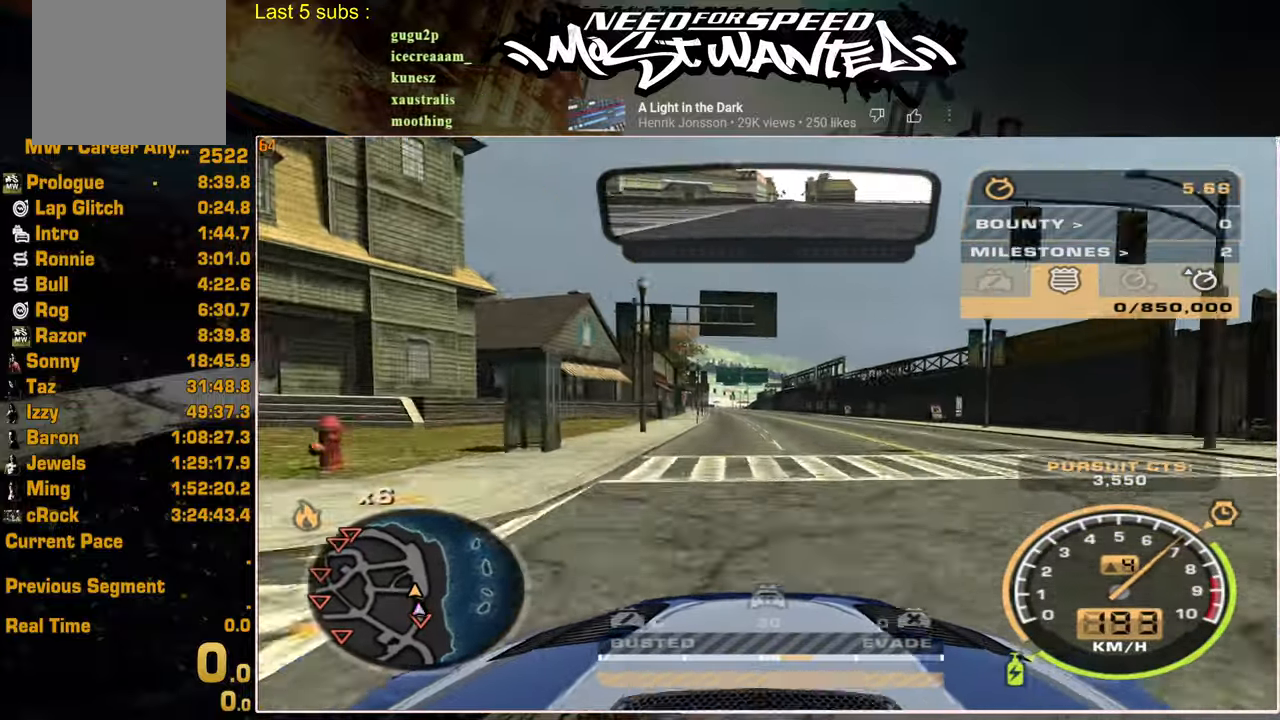
{"buttons": ["L2"], "left_stick": "center", "right_stick": "center", "events": [[284, "L2", "up"], [417, "L2", "down"]]}
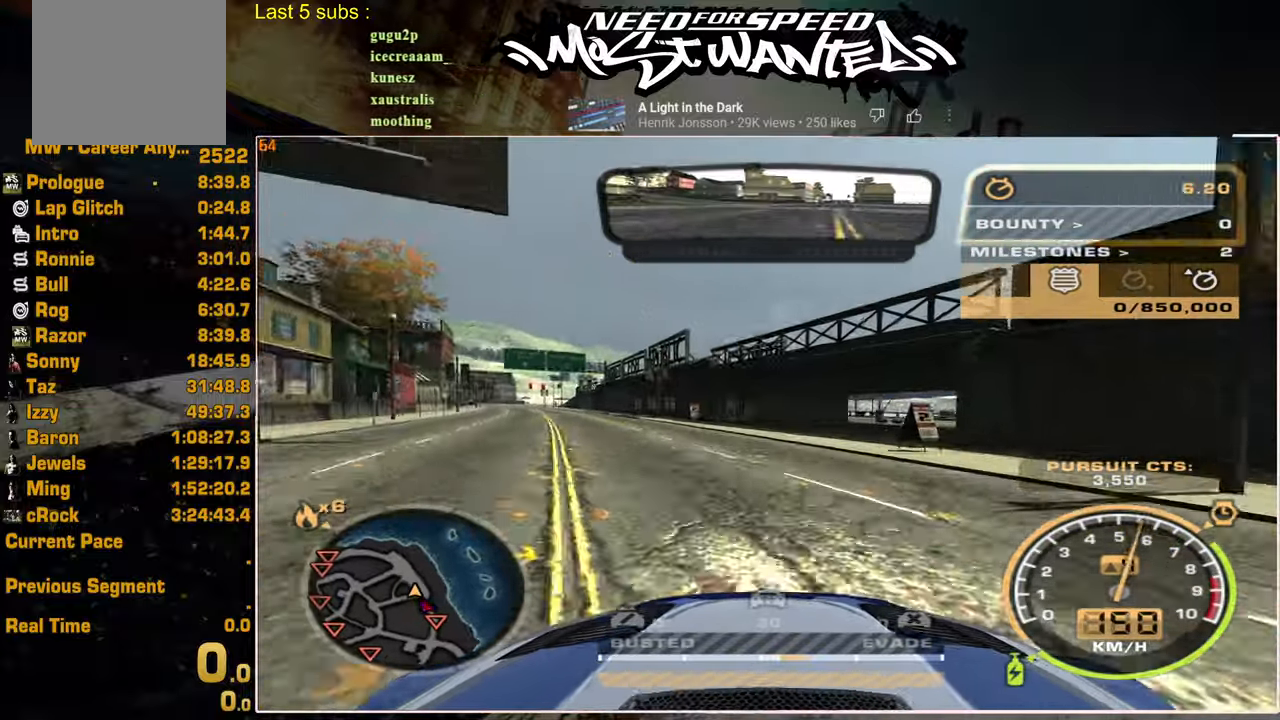
{"buttons": [], "left_stick": "center", "right_stick": "center", "events": [[467, "L2", "up"]]}
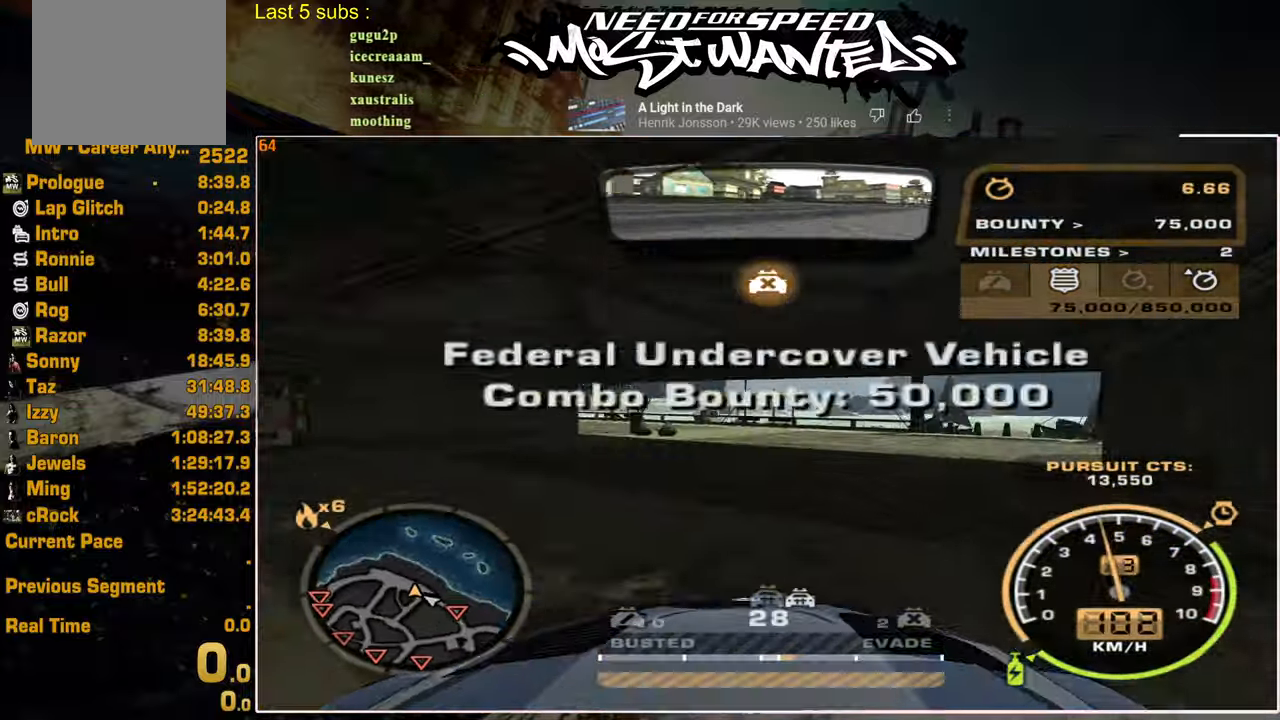
{"buttons": [], "left_stick": "center", "right_stick": "center", "events": []}